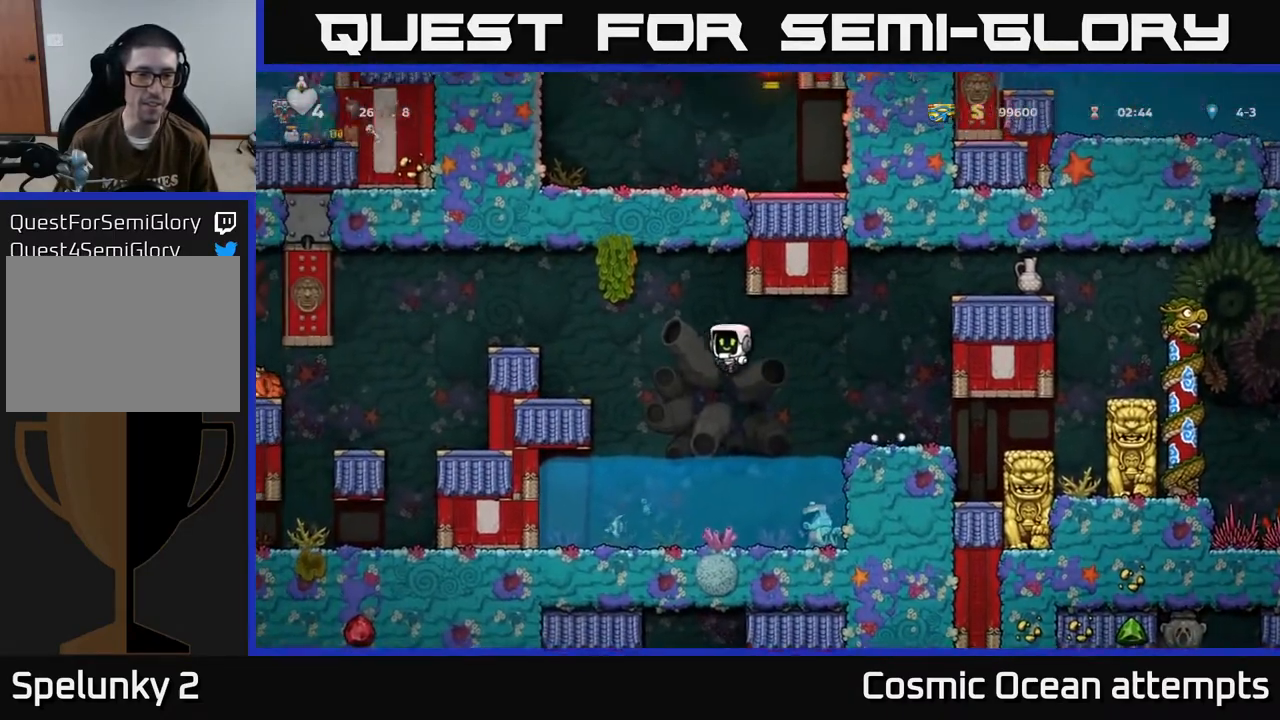
Gameplay with a controller (Xbox layout); each line is a JSON object with the inputs held at the frame after it. "events" lists button and stick changes between this image and that frame as [ms after this image, input, new state], when the widget could be followed in between. Not read: right_stick.
{"buttons": ["A", "DPAD_LEFT"], "left_stick": "center", "events": [[217, "A", "up"], [383, "A", "down"]]}
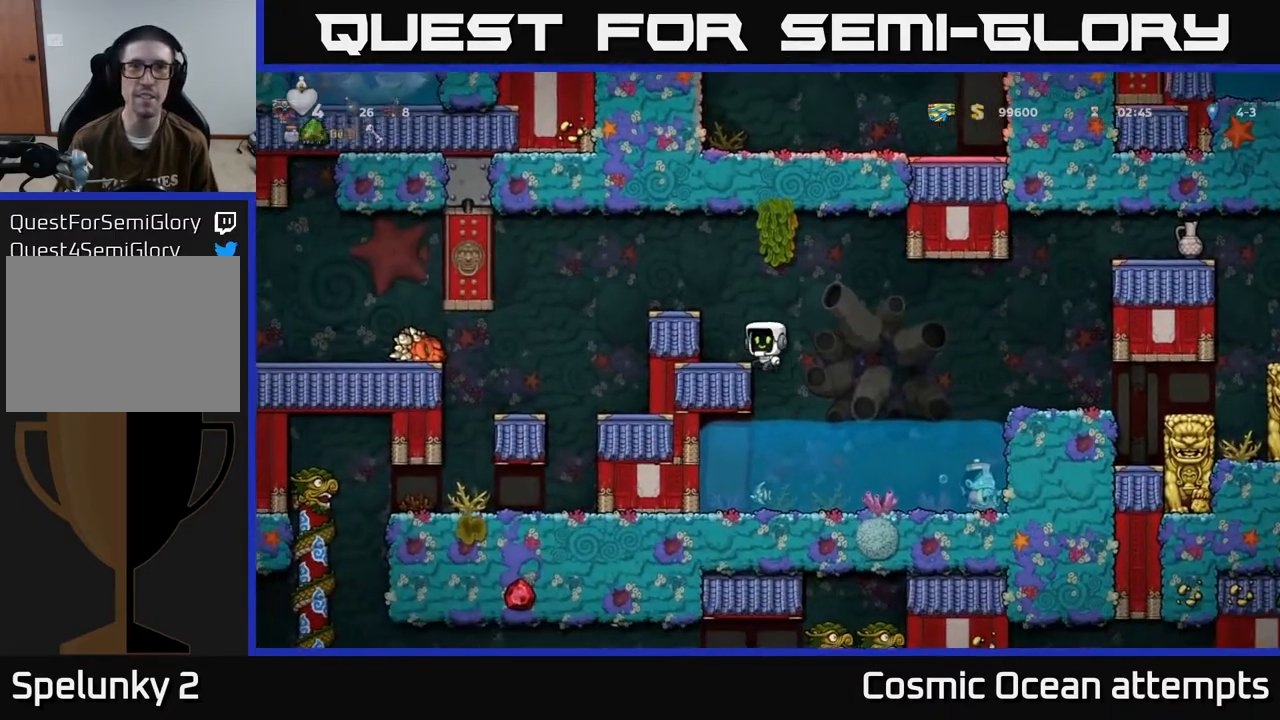
{"buttons": ["DPAD_LEFT"], "left_stick": "center", "events": [[67, "A", "up"], [250, "A", "down"], [417, "A", "up"]]}
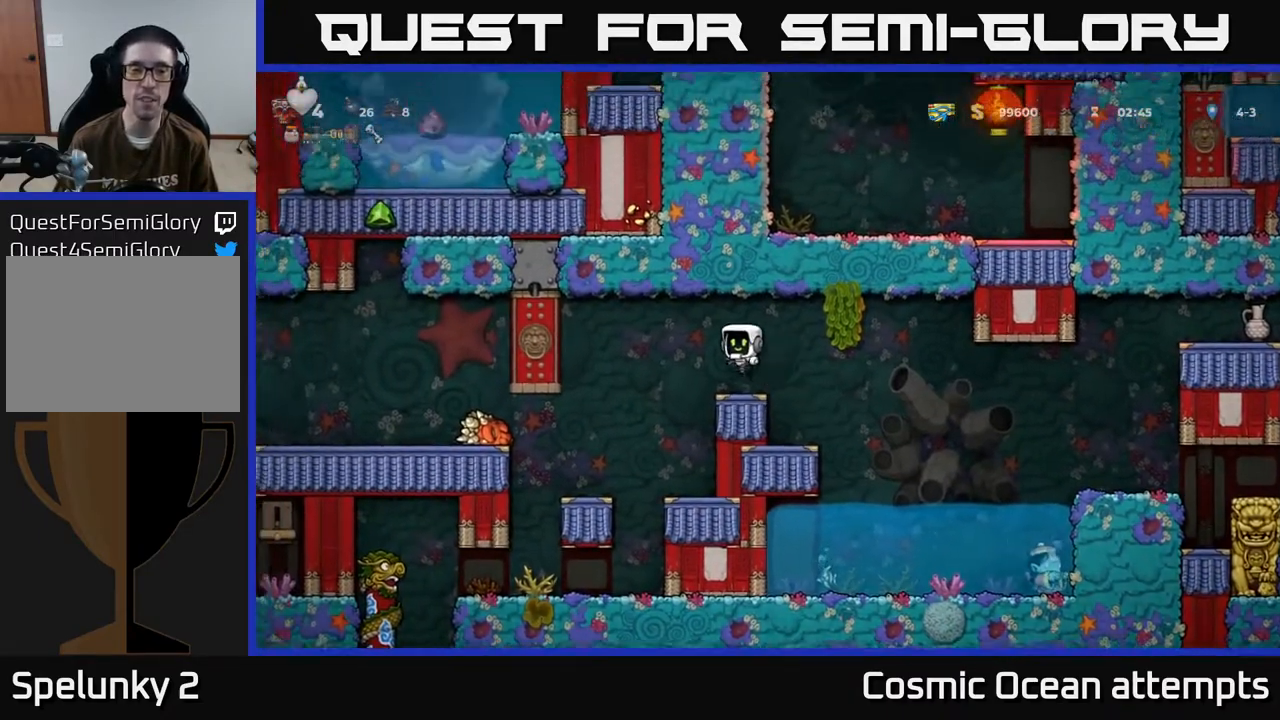
{"buttons": [], "left_stick": "center", "events": [[217, "DPAD_LEFT", "up"], [350, "DPAD_LEFT", "down"], [483, "DPAD_LEFT", "up"]]}
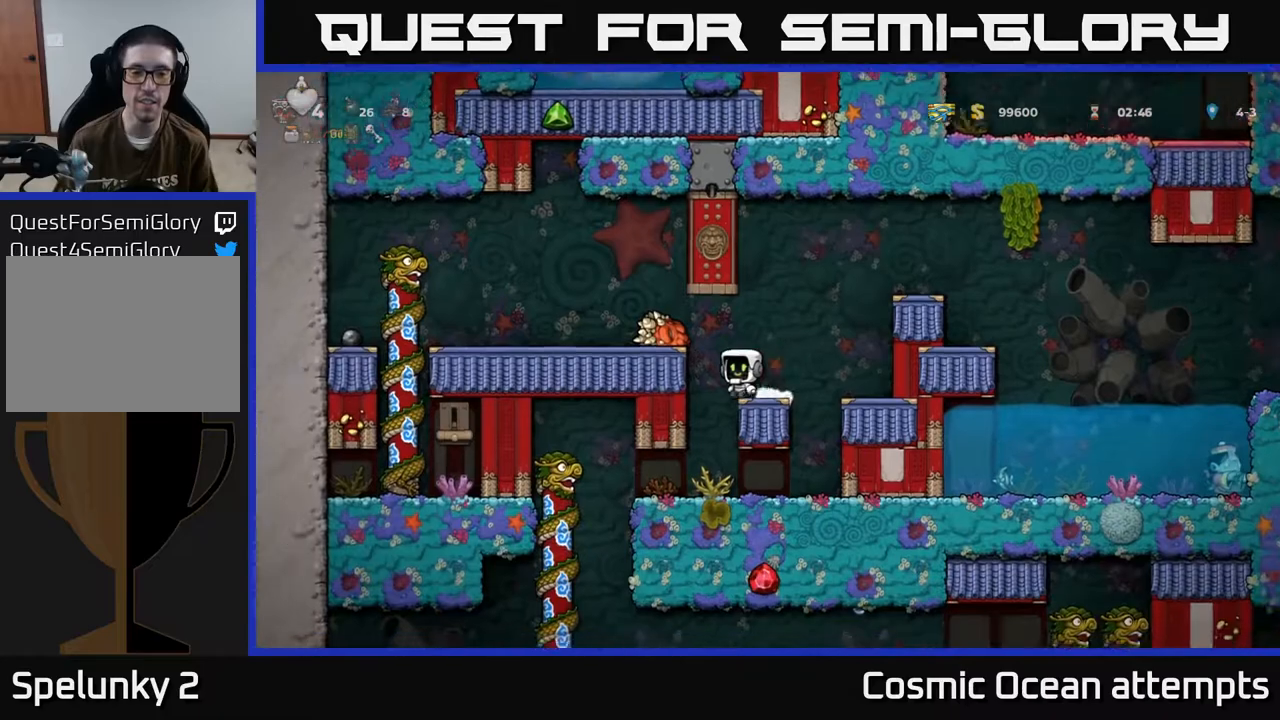
{"buttons": ["DPAD_LEFT"], "left_stick": "center", "events": [[367, "DPAD_LEFT", "down"]]}
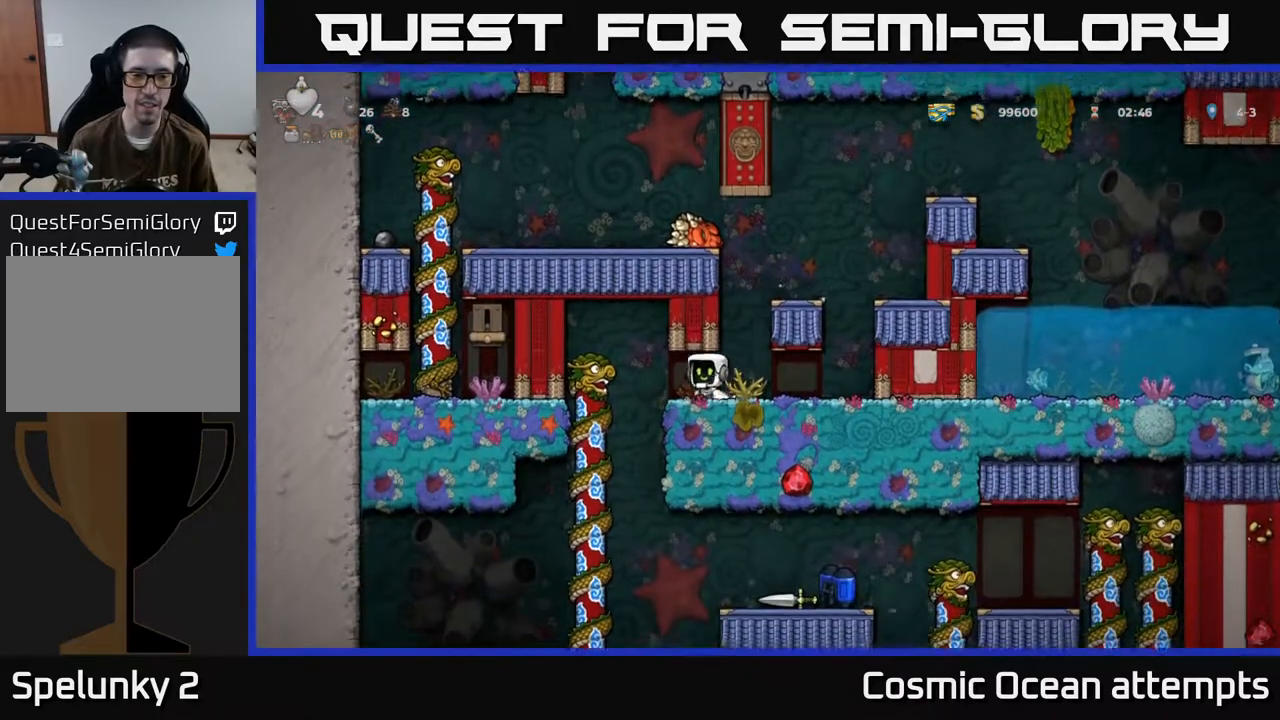
{"buttons": [], "left_stick": "center", "events": [[200, "DPAD_UP", "down"], [233, "DPAD_LEFT", "up"], [300, "DPAD_UP", "up"], [333, "DPAD_DOWN", "down"], [367, "A", "down"], [483, "A", "up"], [483, "DPAD_DOWN", "up"]]}
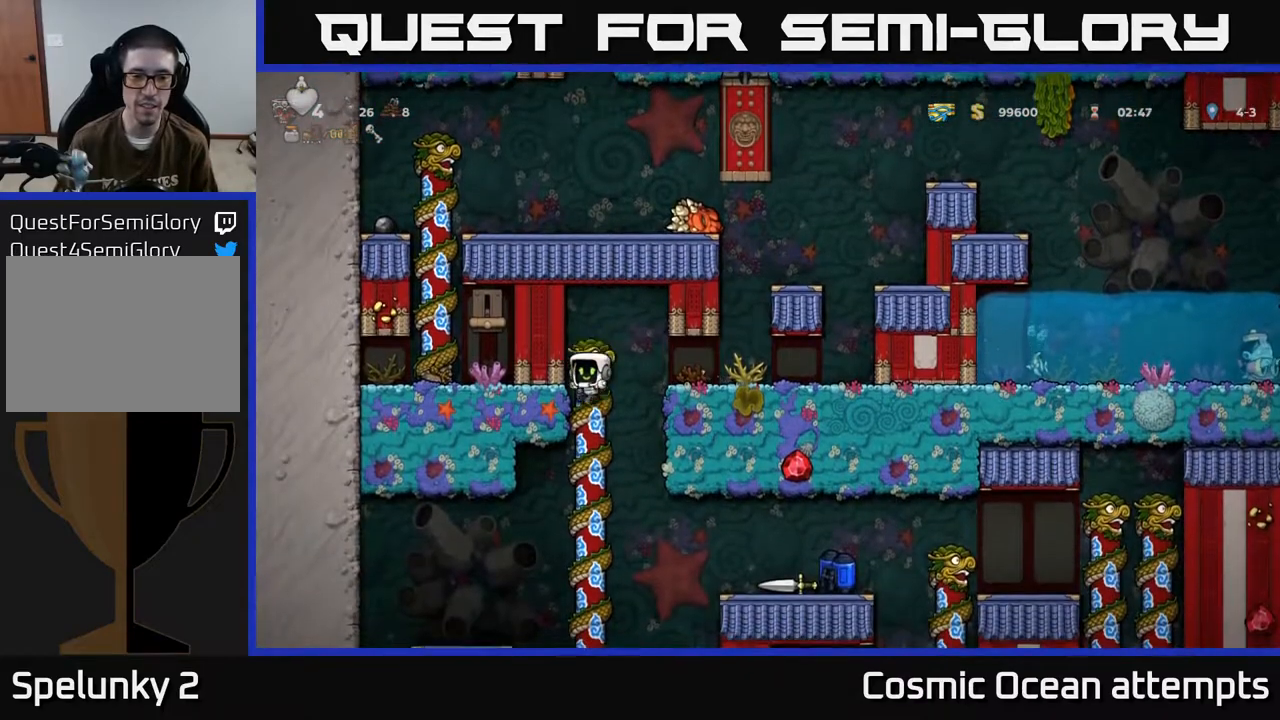
{"buttons": ["A", "DPAD_RIGHT"], "left_stick": "center", "events": [[267, "DPAD_UP", "down"], [383, "DPAD_RIGHT", "down"], [383, "DPAD_UP", "up"], [400, "A", "down"]]}
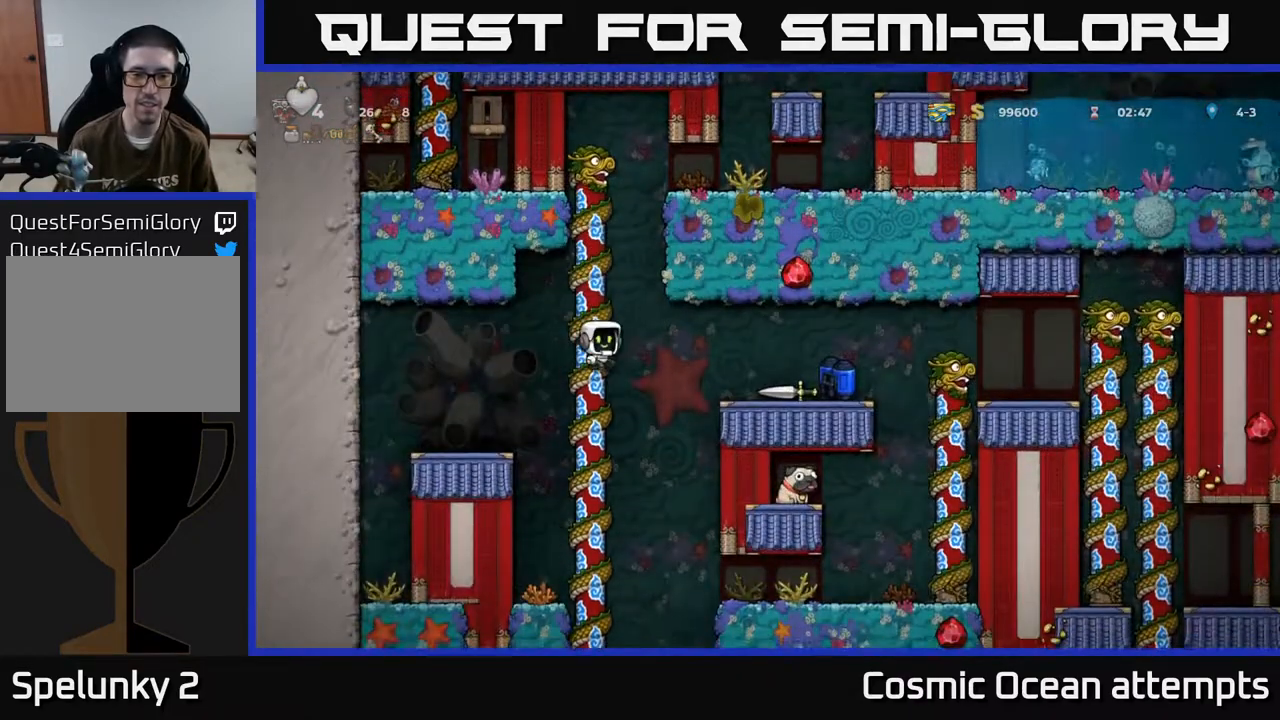
{"buttons": [], "left_stick": "center", "events": [[17, "A", "up"], [483, "DPAD_RIGHT", "up"]]}
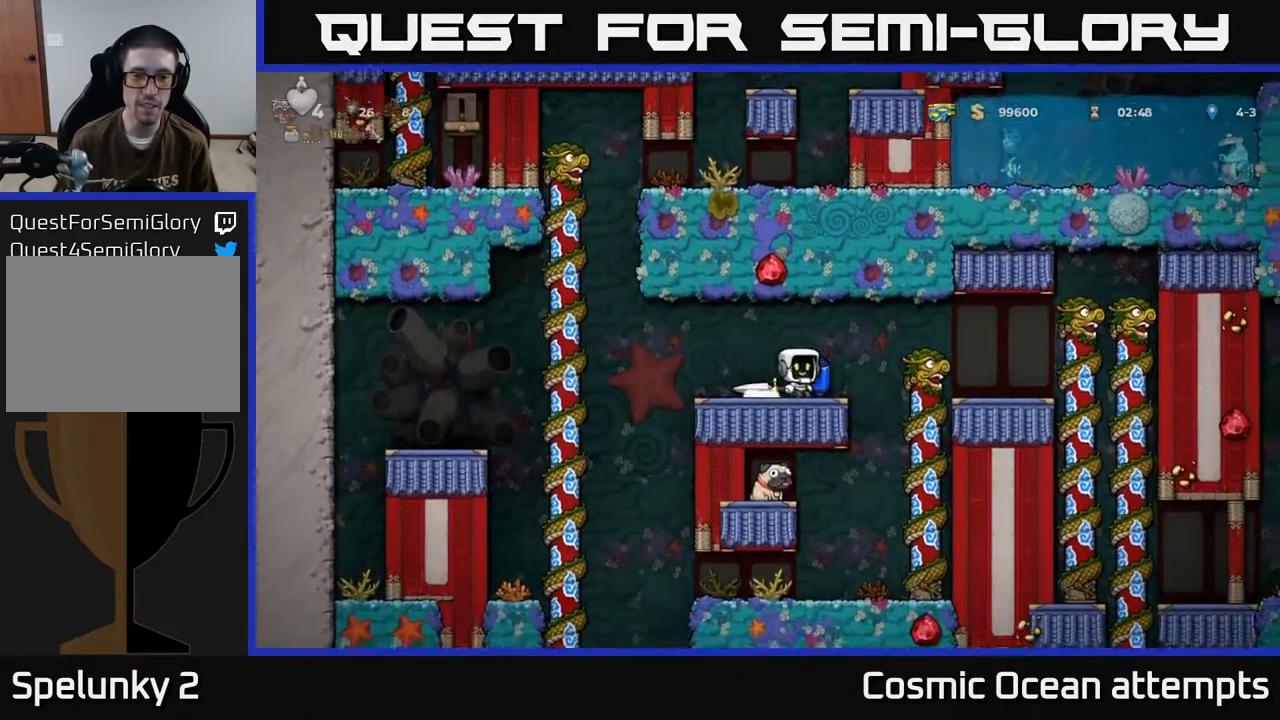
{"buttons": ["DPAD_DOWN"], "left_stick": "center", "events": [[17, "DPAD_DOWN", "down"], [83, "X", "down"], [167, "X", "up"], [183, "DPAD_DOWN", "up"], [250, "DPAD_LEFT", "down"], [367, "DPAD_LEFT", "up"], [433, "DPAD_DOWN", "down"]]}
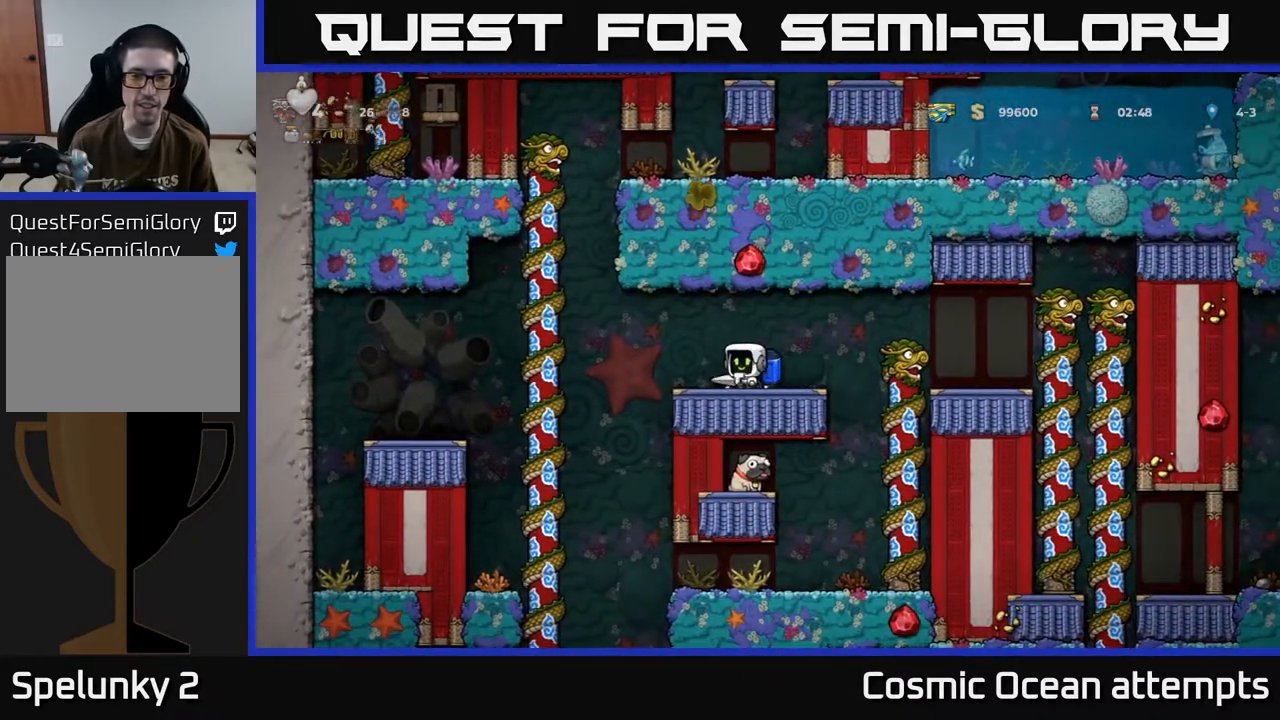
{"buttons": [], "left_stick": "center", "events": [[33, "X", "down"], [117, "DPAD_DOWN", "up"], [117, "X", "up"], [167, "DPAD_RIGHT", "down"], [467, "DPAD_RIGHT", "up"]]}
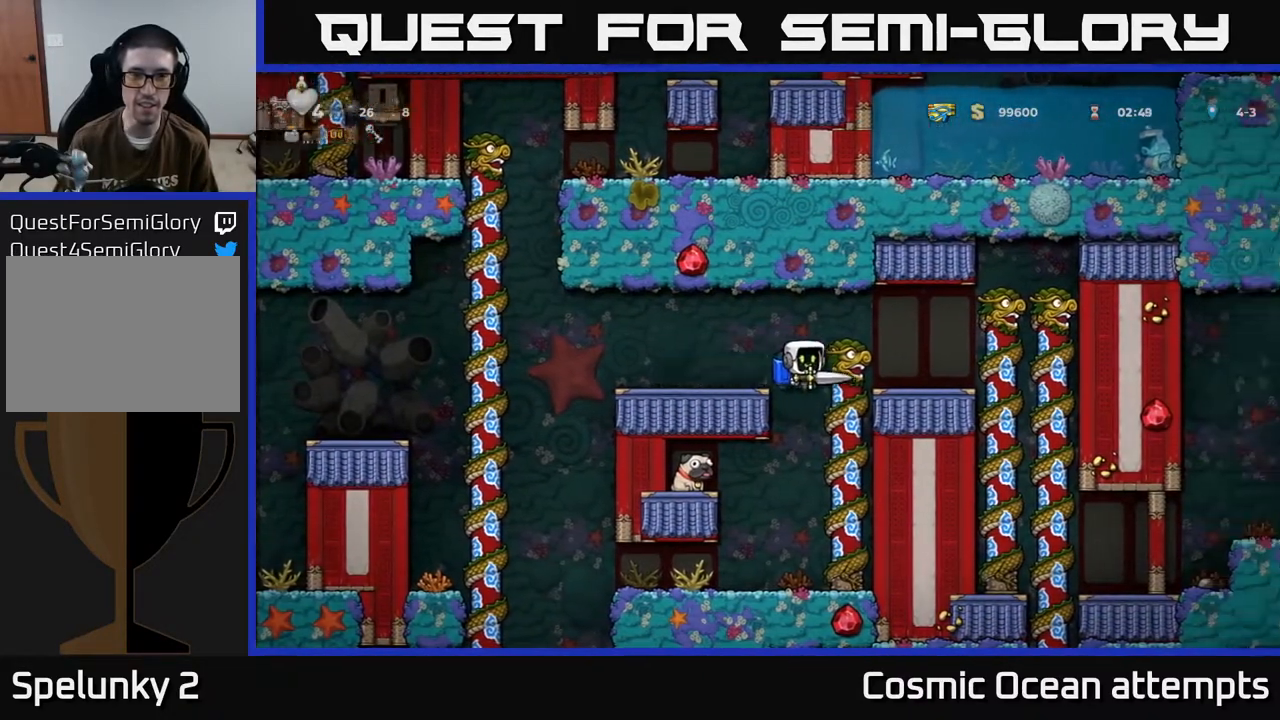
{"buttons": [], "left_stick": "center", "events": []}
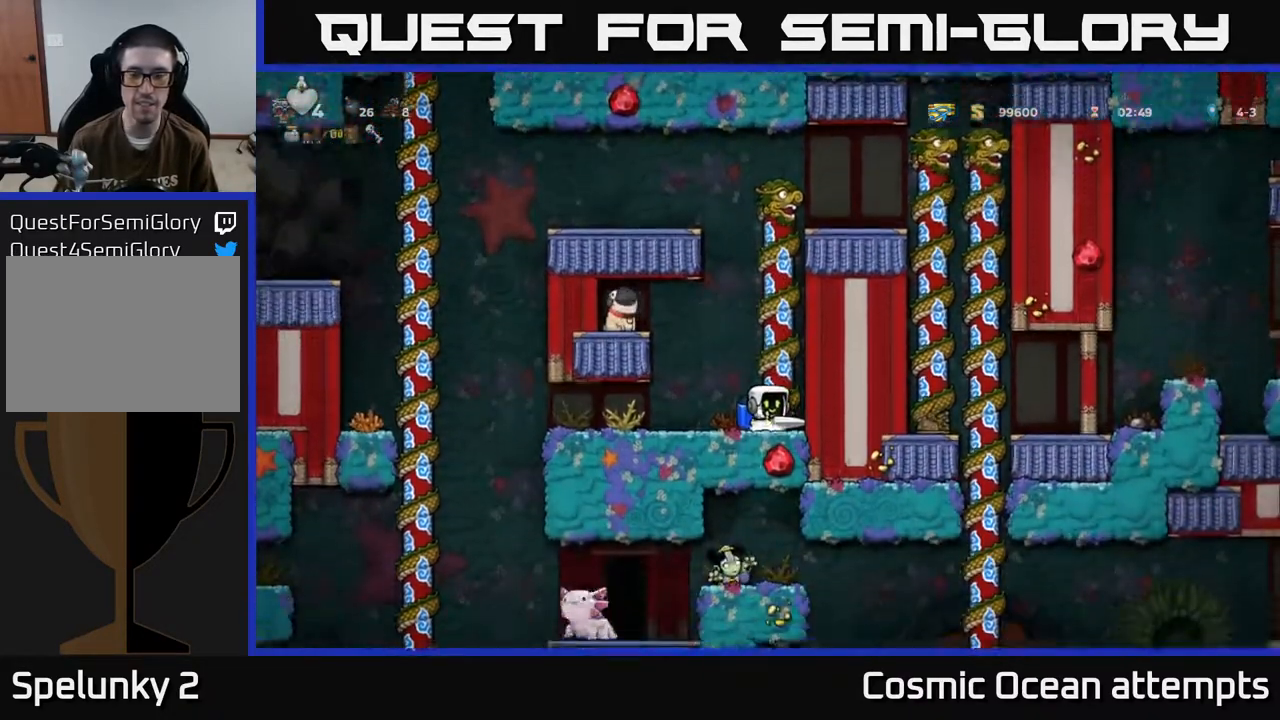
{"buttons": [], "left_stick": "center", "events": [[133, "DPAD_LEFT", "down"], [217, "DPAD_DOWN", "down"], [233, "DPAD_LEFT", "up"], [317, "X", "down"], [467, "X", "up"], [483, "DPAD_DOWN", "up"]]}
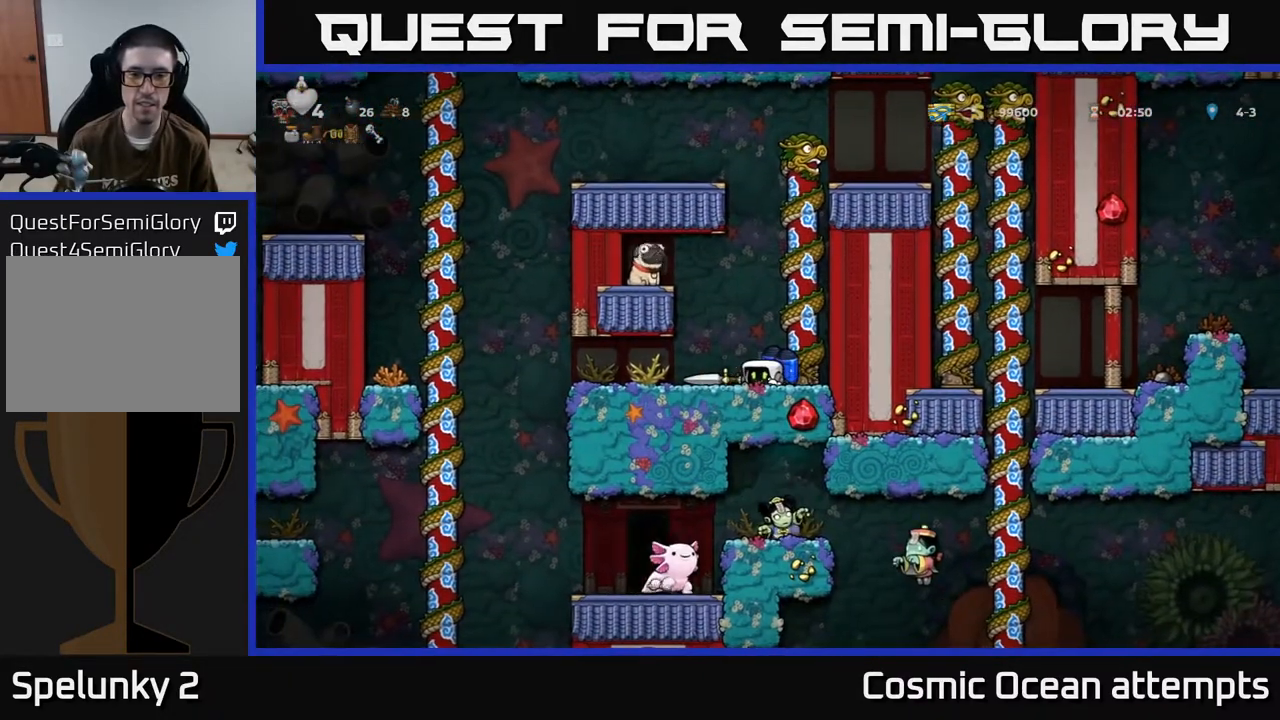
{"buttons": ["DPAD_LEFT"], "left_stick": "center", "events": [[133, "A", "down"], [167, "DPAD_LEFT", "down"], [333, "A", "up"]]}
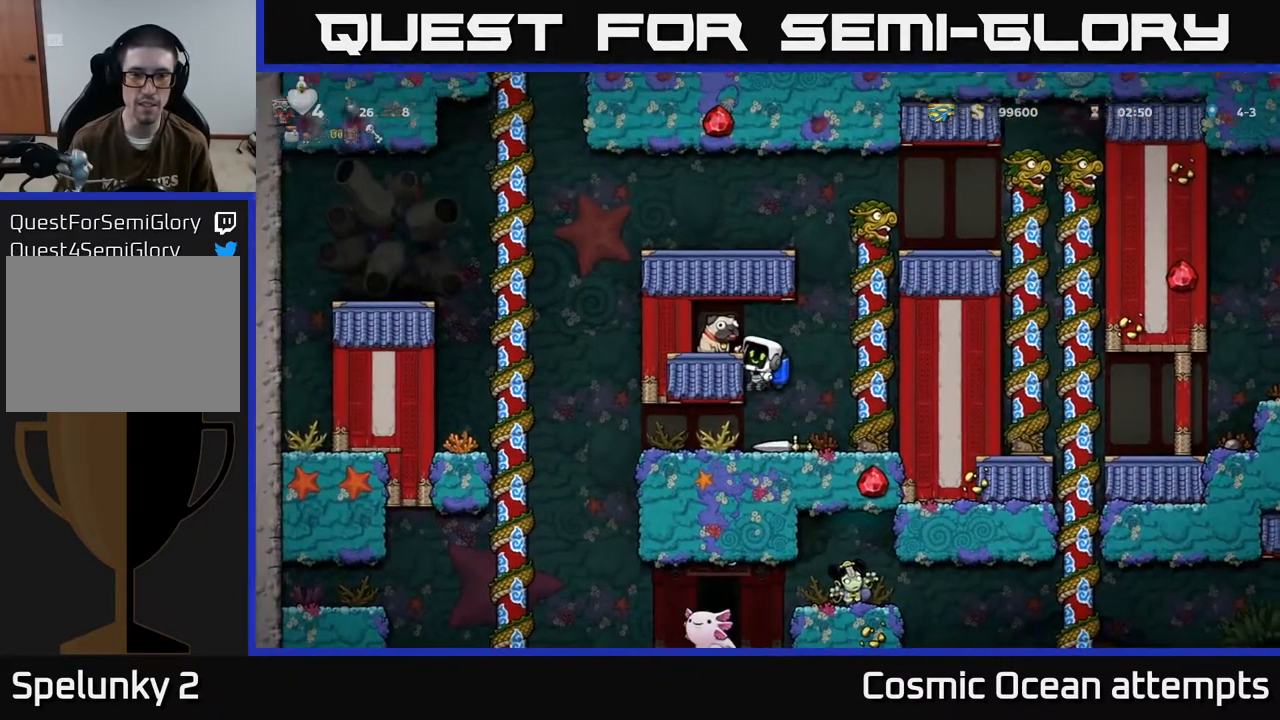
{"buttons": ["X", "DPAD_DOWN"], "left_stick": "center", "events": [[33, "A", "down"], [133, "A", "up"], [200, "DPAD_LEFT", "up"], [267, "DPAD_DOWN", "down"], [483, "X", "down"]]}
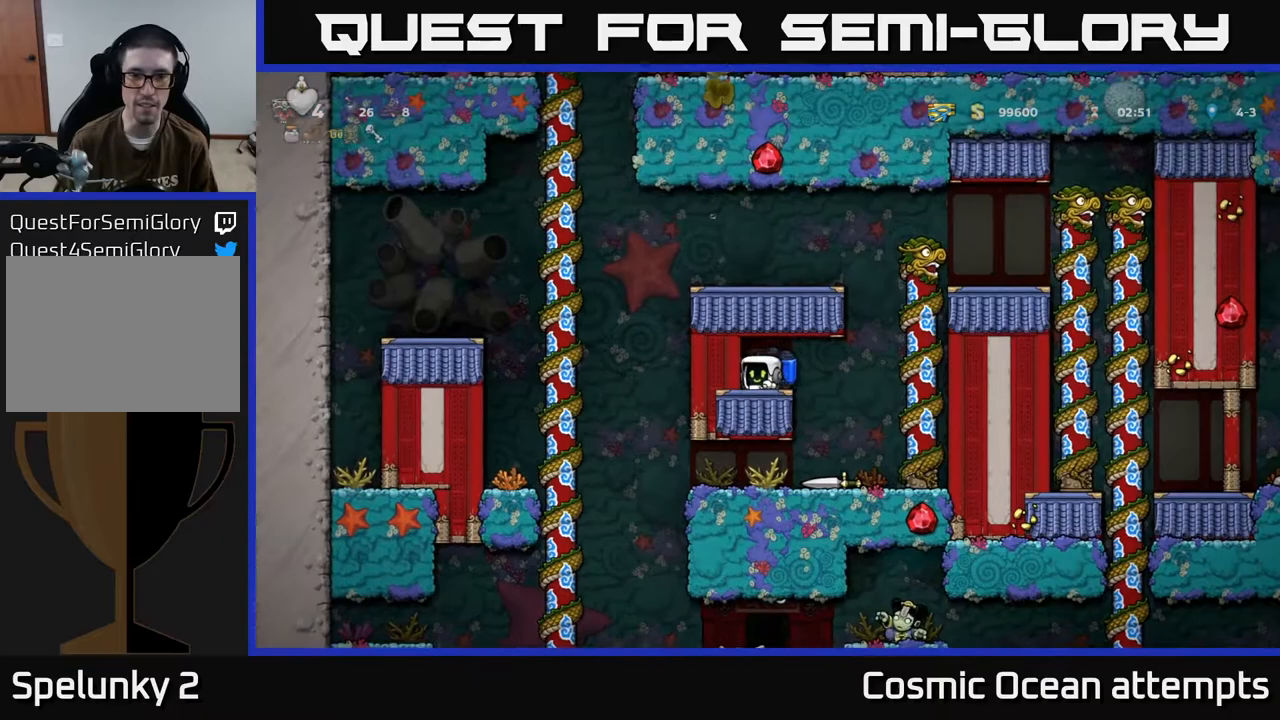
{"buttons": [], "left_stick": "center", "events": [[50, "DPAD_DOWN", "up"], [50, "DPAD_RIGHT", "down"], [83, "X", "up"], [283, "DPAD_RIGHT", "up"]]}
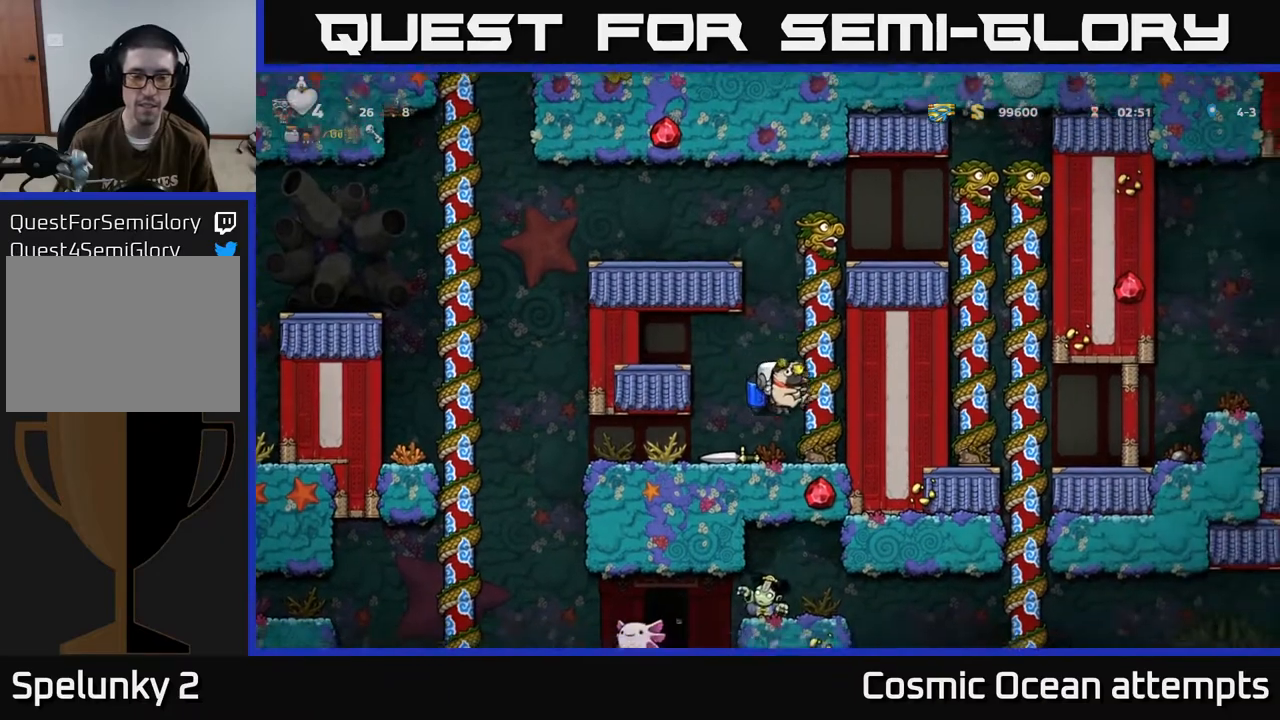
{"buttons": ["DPAD_LEFT"], "left_stick": "center", "events": [[50, "DPAD_LEFT", "down"]]}
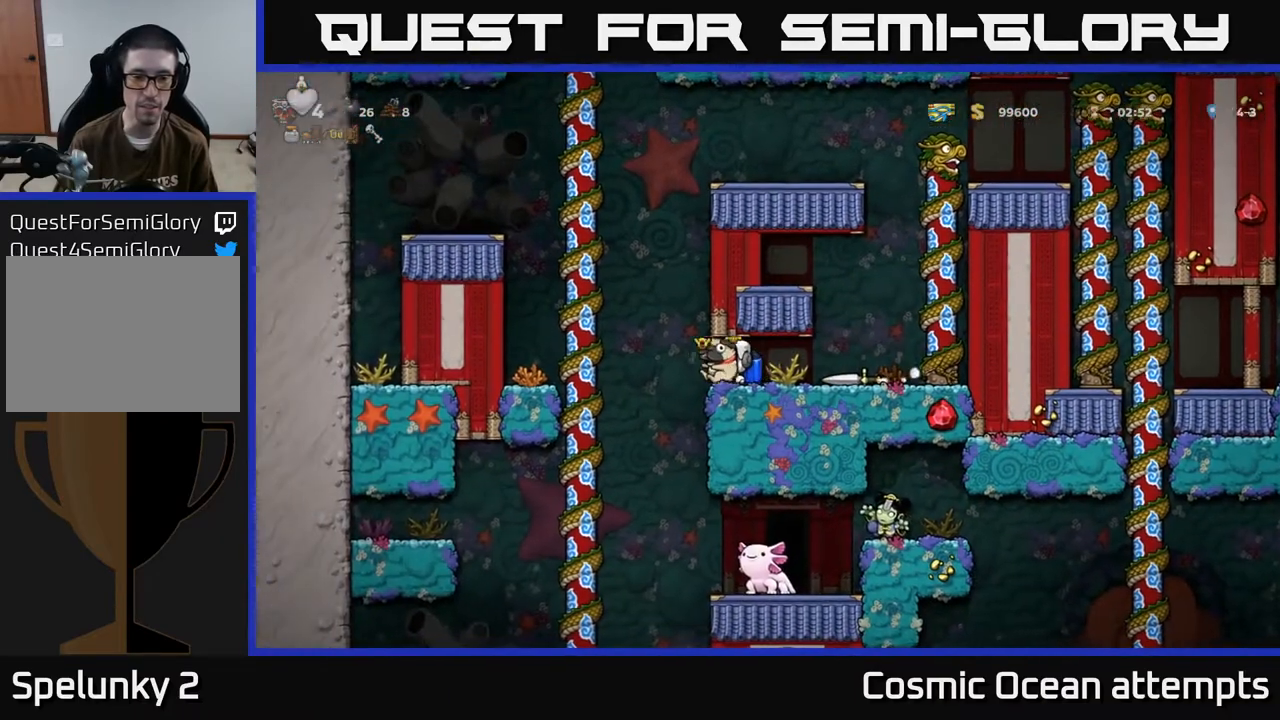
{"buttons": ["DPAD_UP"], "left_stick": "center", "events": [[100, "DPAD_LEFT", "up"], [250, "DPAD_LEFT", "down"], [383, "DPAD_UP", "down"], [417, "DPAD_LEFT", "up"]]}
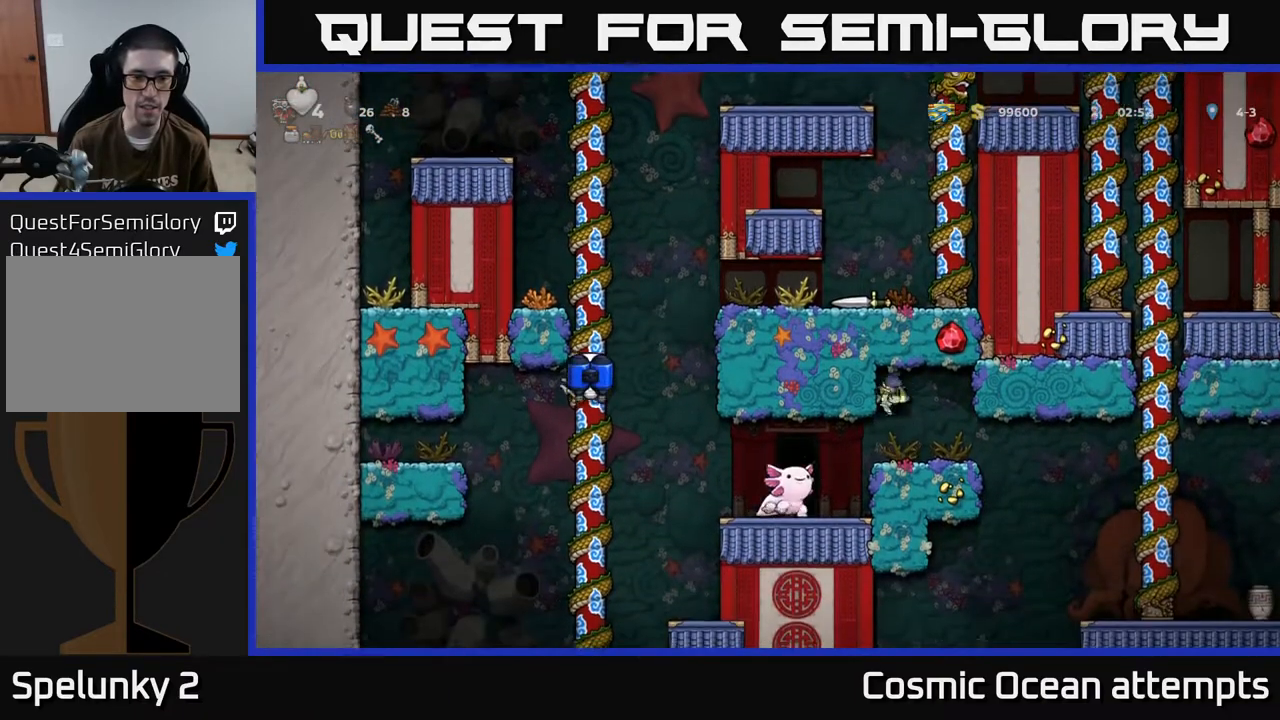
{"buttons": [], "left_stick": "center", "events": [[83, "DPAD_UP", "up"]]}
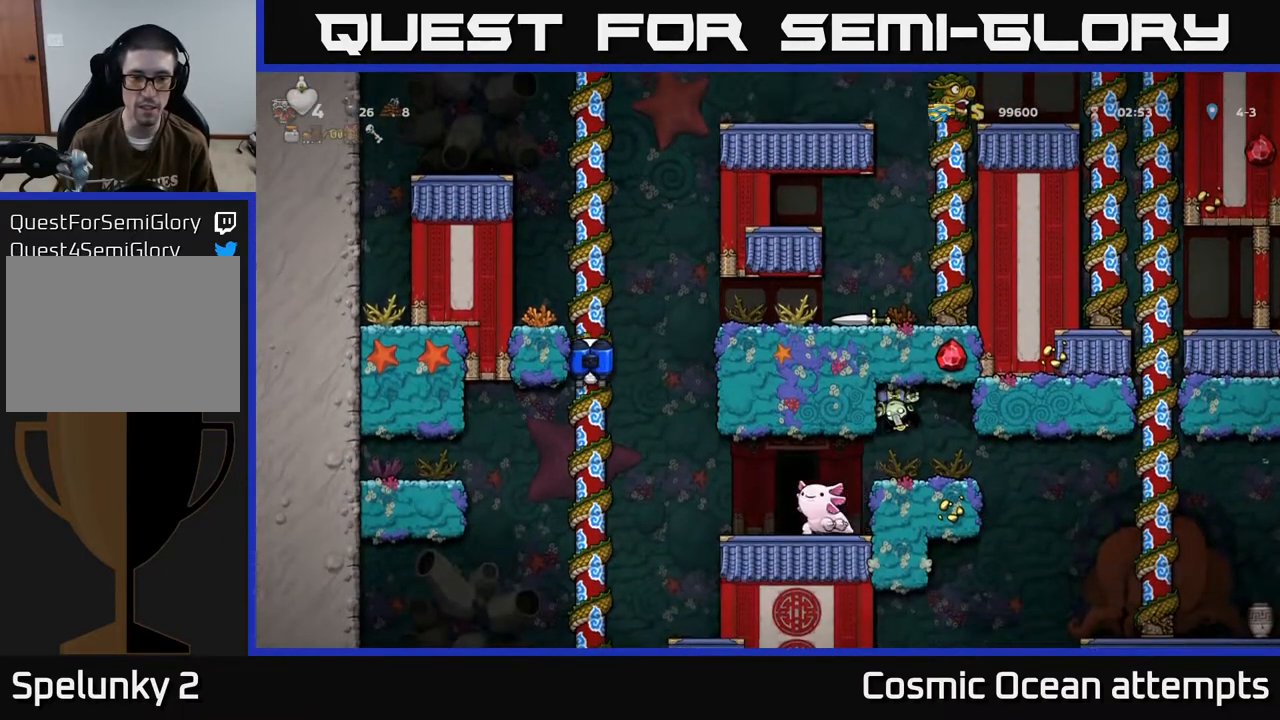
{"buttons": ["DPAD_RIGHT"], "left_stick": "center", "events": [[83, "A", "down"], [83, "DPAD_RIGHT", "down"], [150, "A", "up"]]}
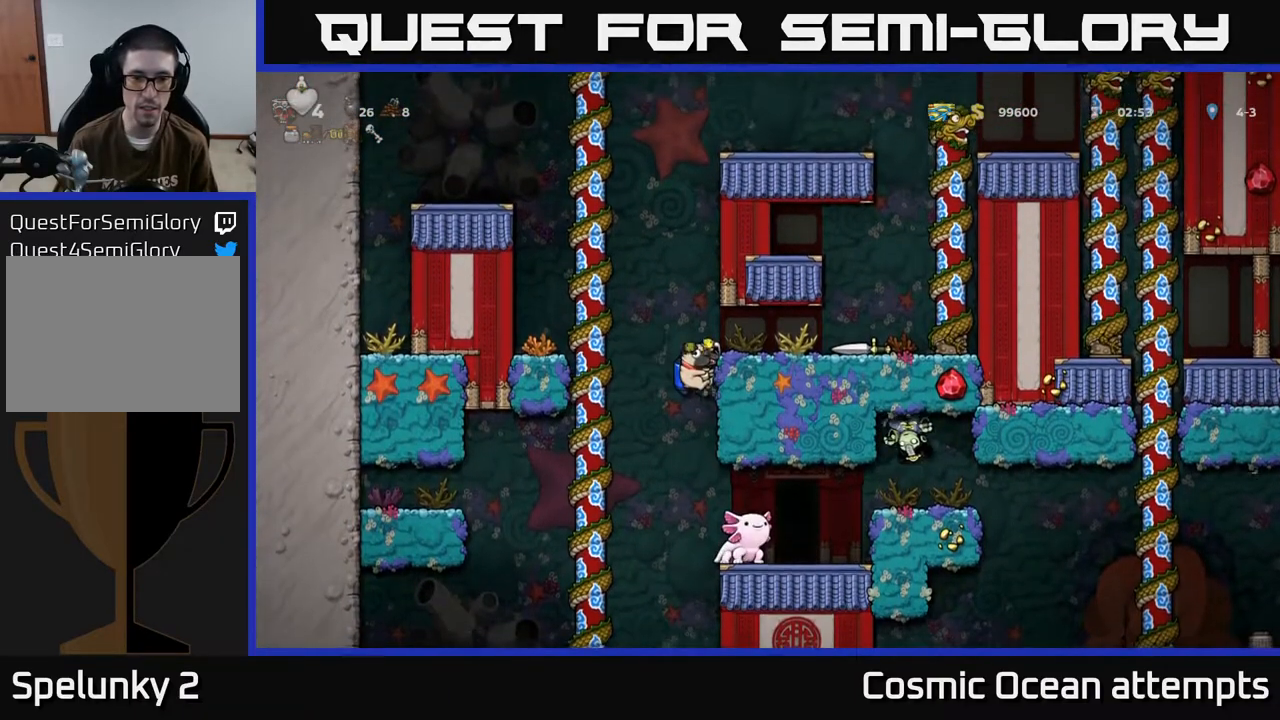
{"buttons": [], "left_stick": "center", "events": [[167, "A", "down"], [267, "A", "up"], [267, "DPAD_RIGHT", "up"]]}
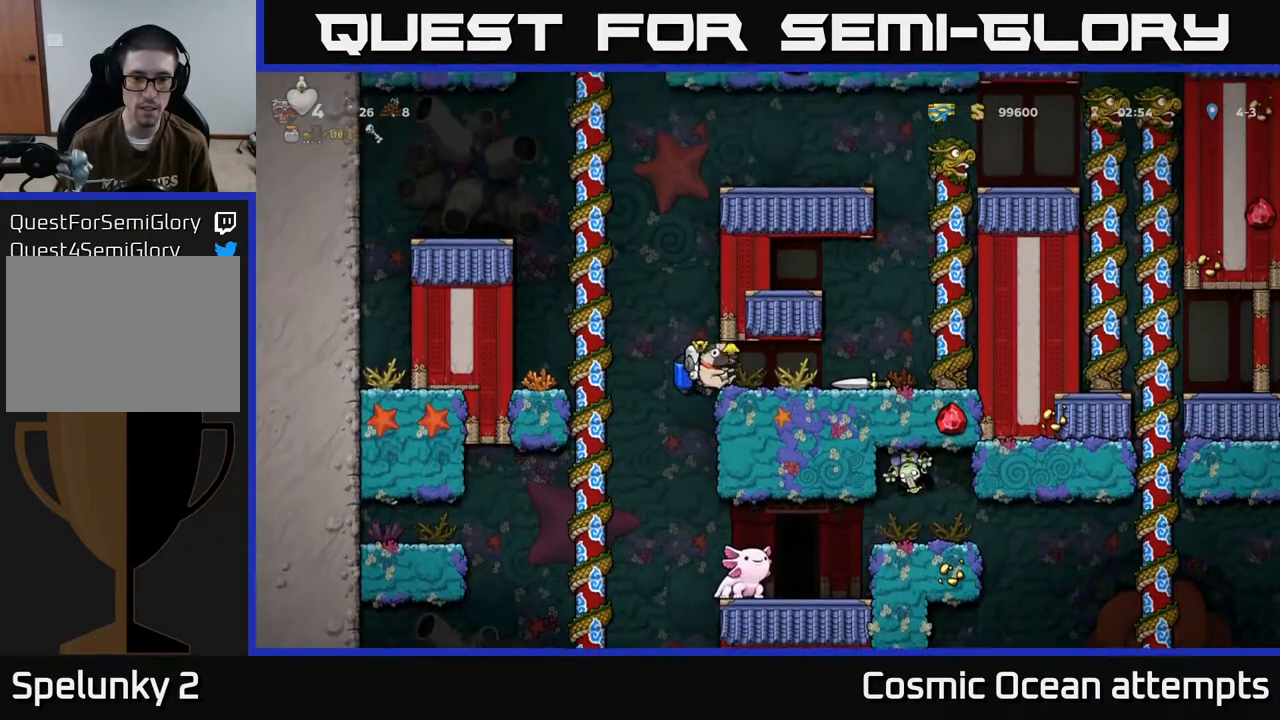
{"buttons": [], "left_stick": "center", "events": [[117, "DPAD_RIGHT", "down"], [200, "DPAD_DOWN", "down"], [250, "DPAD_RIGHT", "up"], [333, "A", "down"], [450, "A", "up"], [450, "DPAD_DOWN", "up"]]}
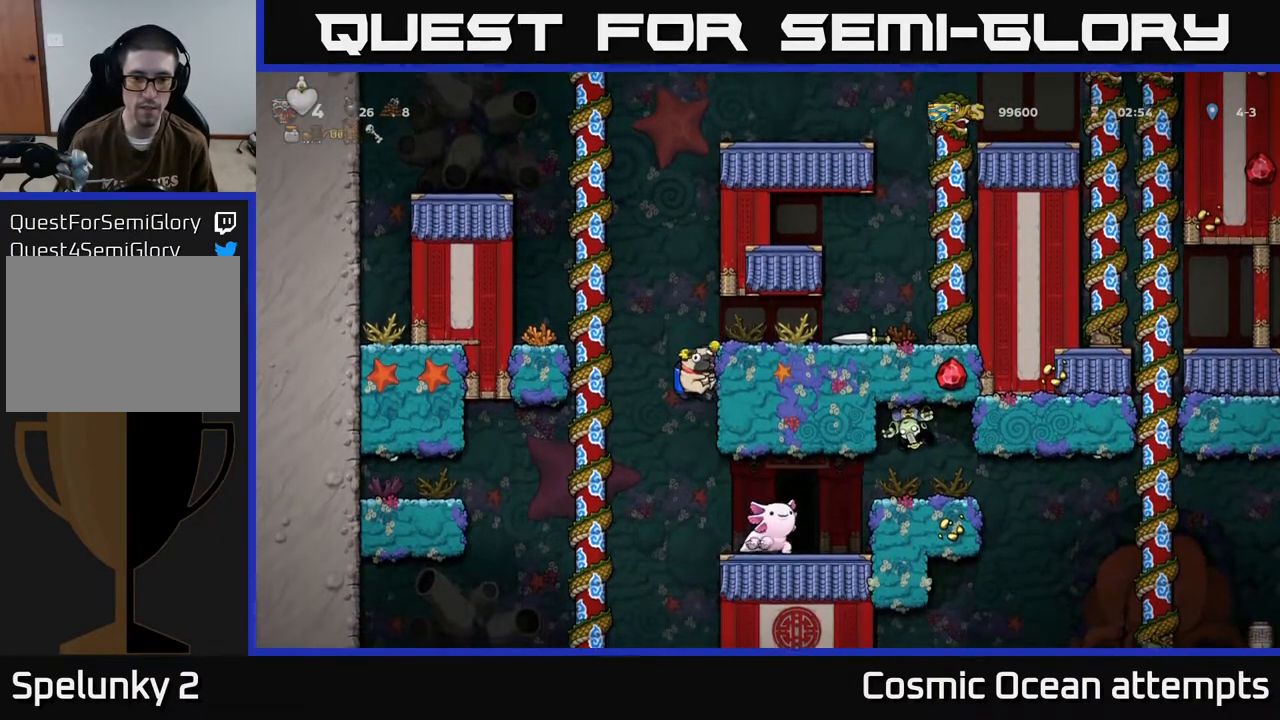
{"buttons": [], "left_stick": "center", "events": [[183, "DPAD_RIGHT", "down"], [217, "A", "down"], [300, "DPAD_RIGHT", "up"], [317, "A", "up"], [383, "A", "down"], [500, "A", "up"]]}
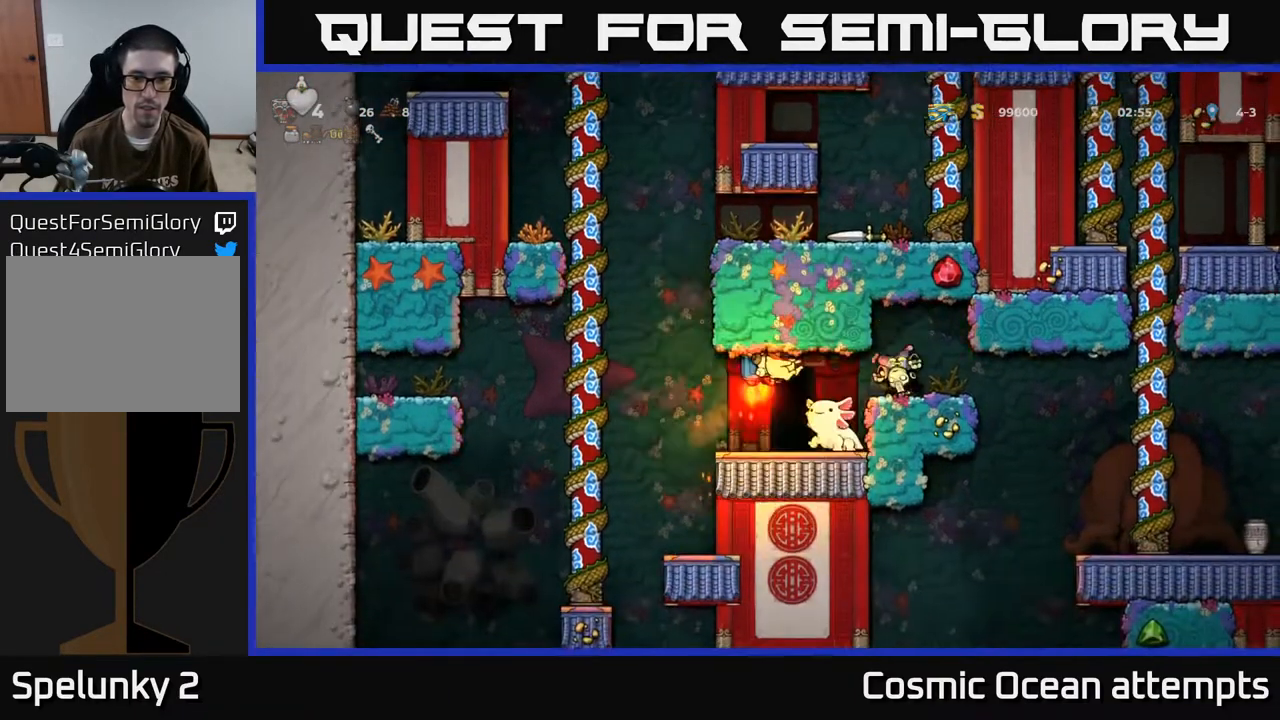
{"buttons": [], "left_stick": "center", "events": [[33, "A", "down"], [167, "A", "up"], [200, "A", "down"], [333, "A", "up"]]}
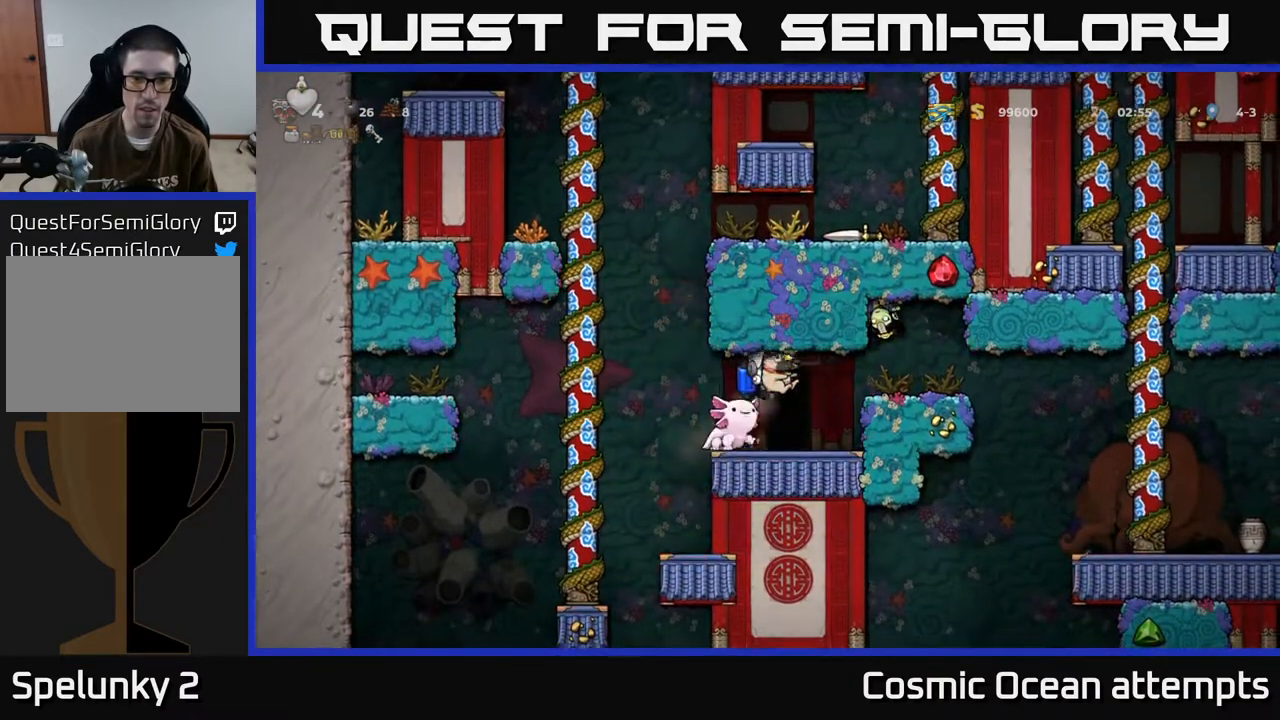
{"buttons": [], "left_stick": "center", "events": [[17, "DPAD_LEFT", "down"], [83, "DPAD_LEFT", "up"]]}
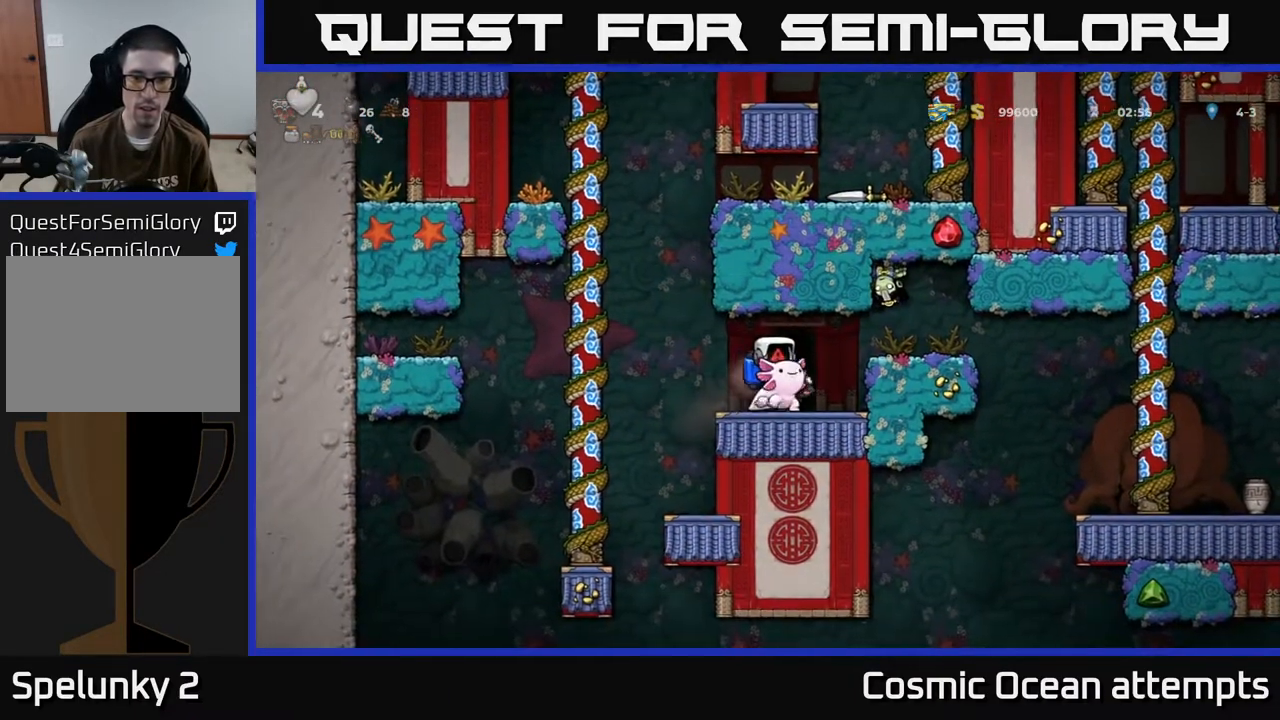
{"buttons": [], "left_stick": "center", "events": []}
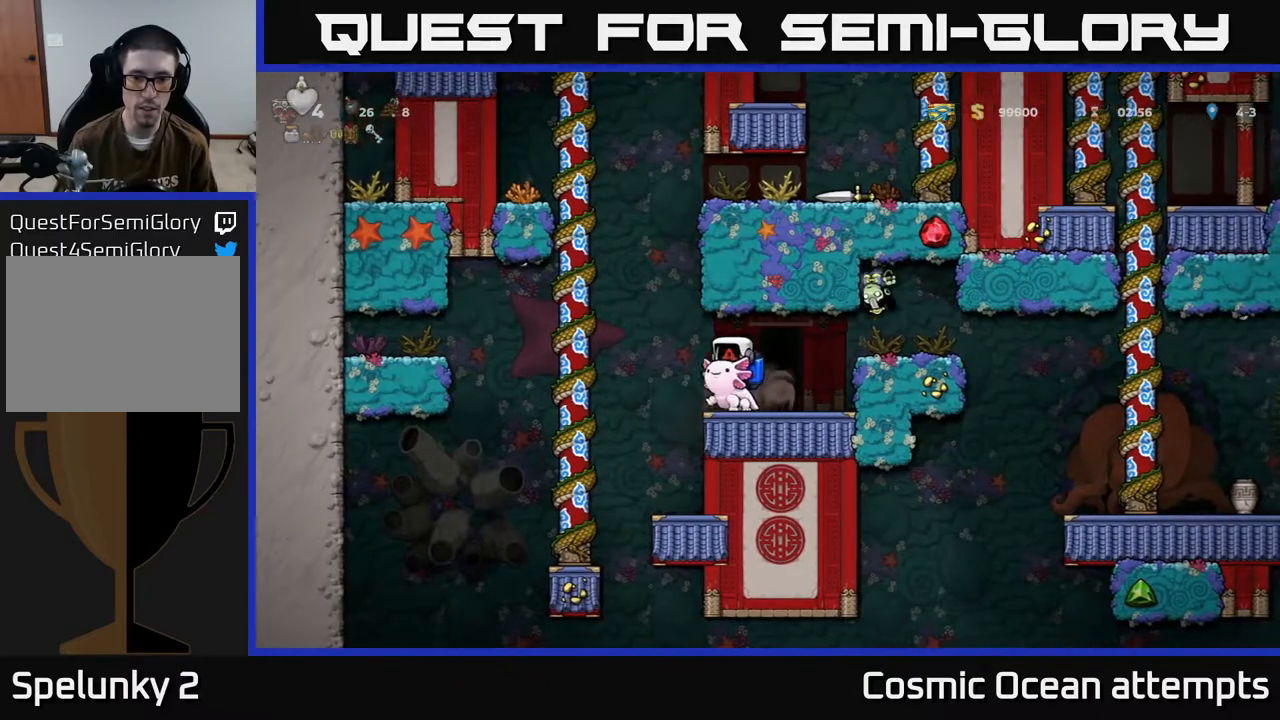
{"buttons": [], "left_stick": "center", "events": [[167, "A", "down"], [333, "A", "up"]]}
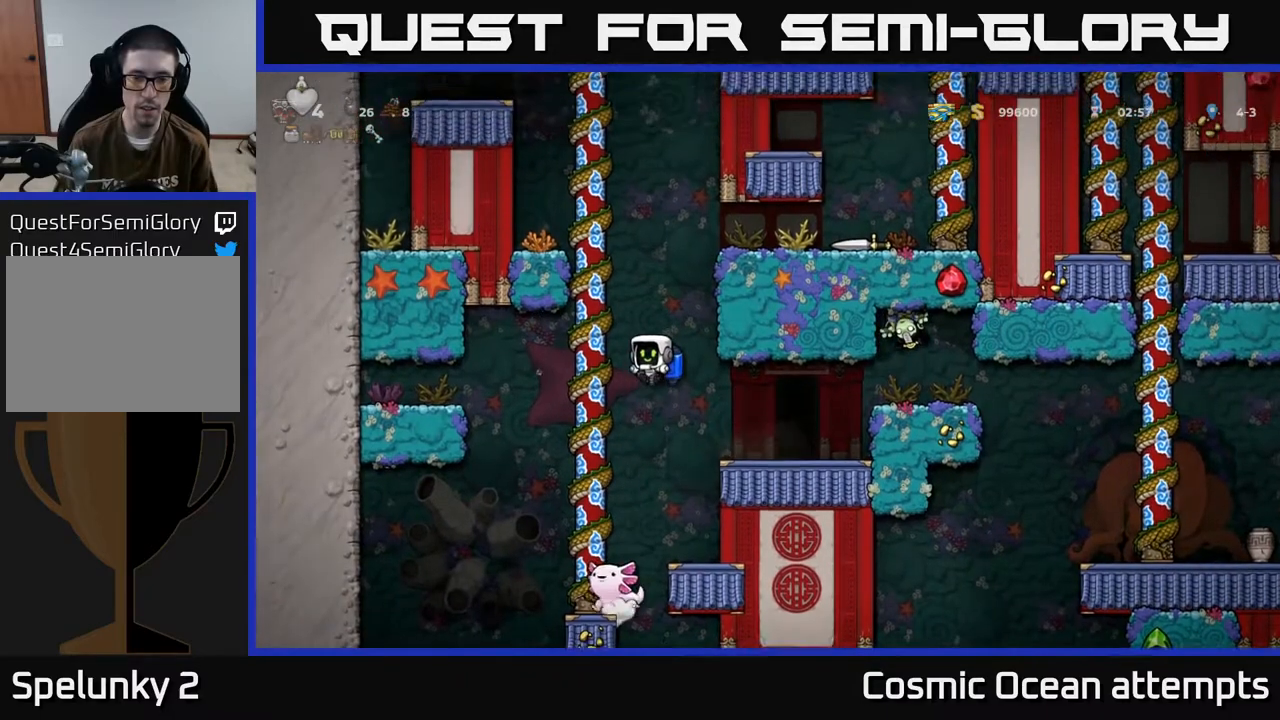
{"buttons": [], "left_stick": "center", "events": [[183, "DPAD_RIGHT", "down"], [200, "A", "down"], [333, "A", "up"], [350, "DPAD_RIGHT", "up"]]}